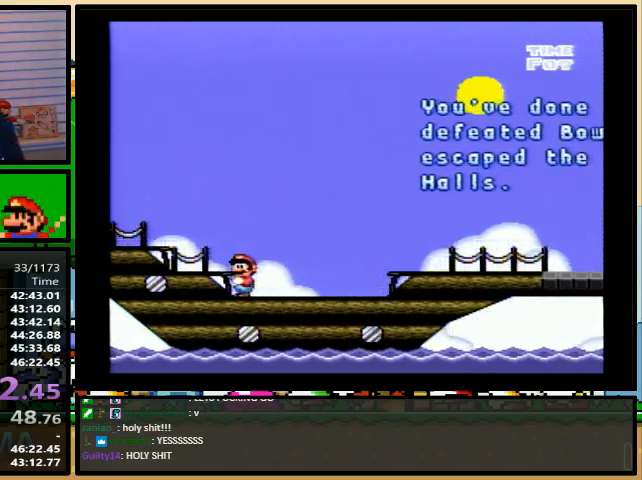
Gameplay with a controller (Nintendo layout); each line is a JSON object with the inputs held at the frame after it. "events" lists button and stick changes between this image and that frame as [ms after this image, input, new state], when the widget could be followed in between. Not read: L1 L3 R1 R3.
{"buttons": ["A"], "events": [[333, "A", "down"]]}
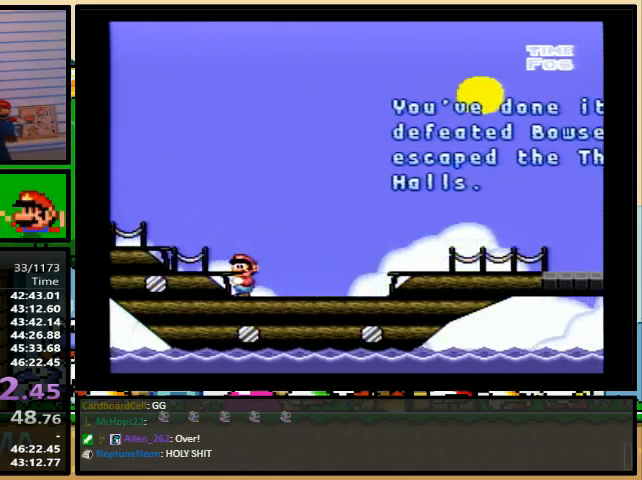
{"buttons": [], "events": [[367, "A", "up"]]}
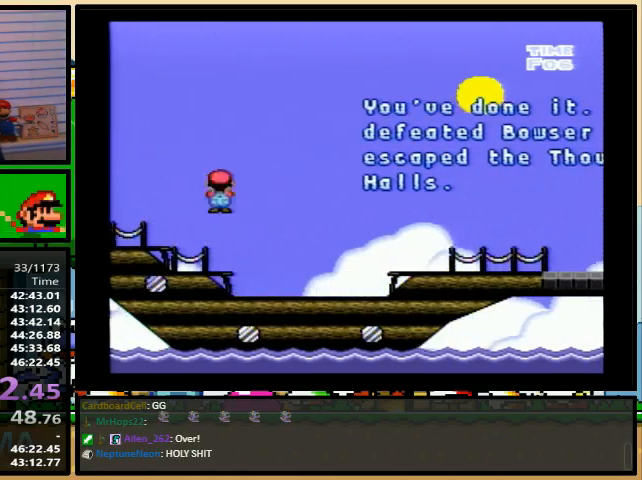
{"buttons": [], "events": []}
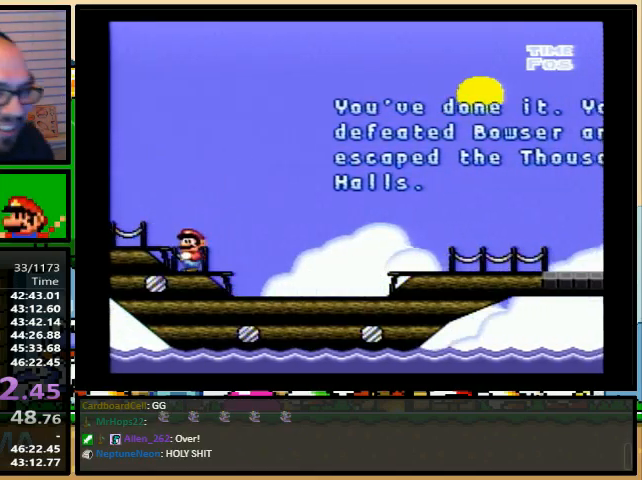
{"buttons": [], "events": []}
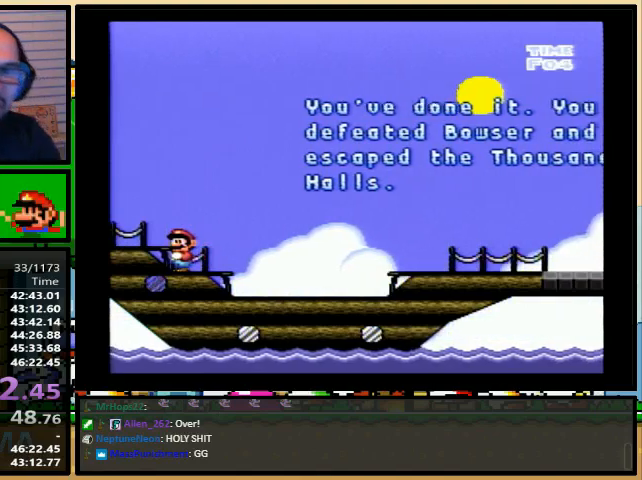
{"buttons": [], "events": []}
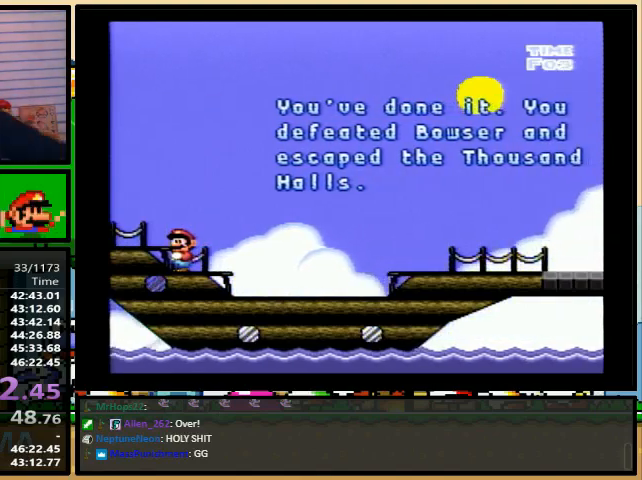
{"buttons": [], "events": [[467, "A", "down"], [467, "X", "down"], [500, "A", "up"], [500, "X", "up"]]}